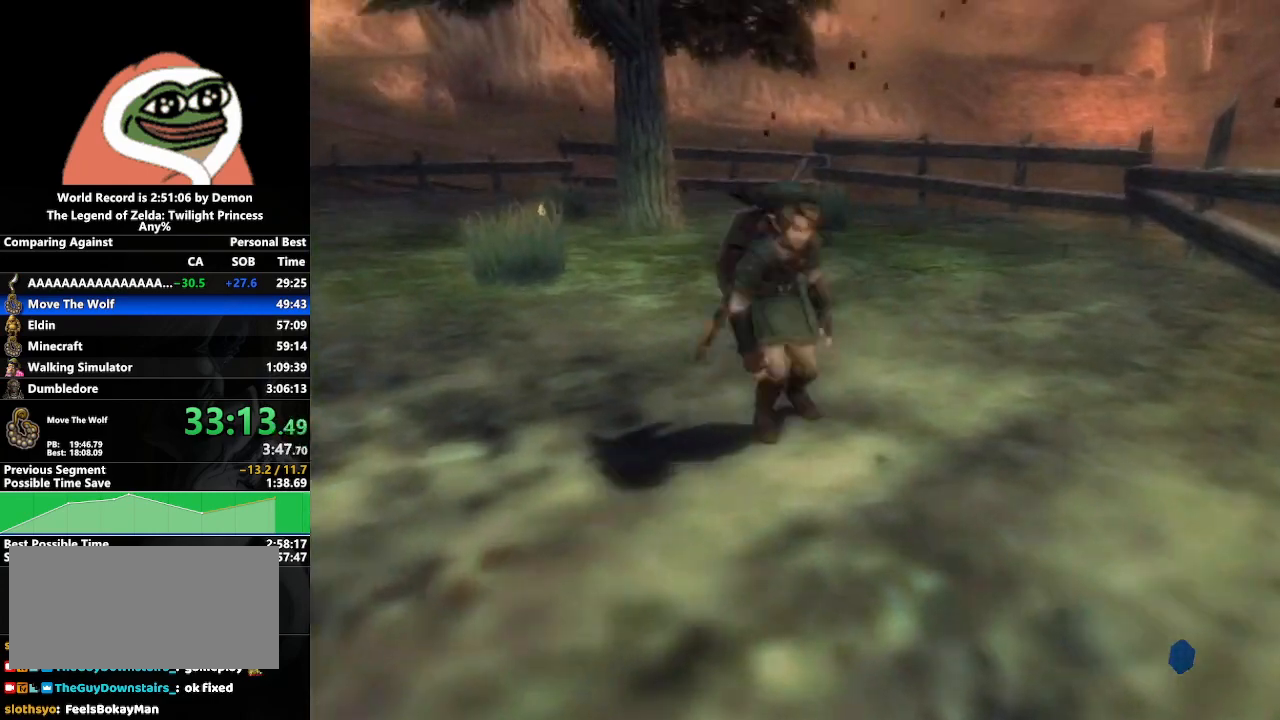
Gameplay with a controller (Nintendo layout); each line is a JSON object with the inputs held at the frame after it. "events" lists button and stick changes between this image and that frame as [ms after this image, input, new state], when the widget could be followed in between. Not read: L3 R3.
{"buttons": [], "left_stick": "up-left", "right_stick": "center", "events": []}
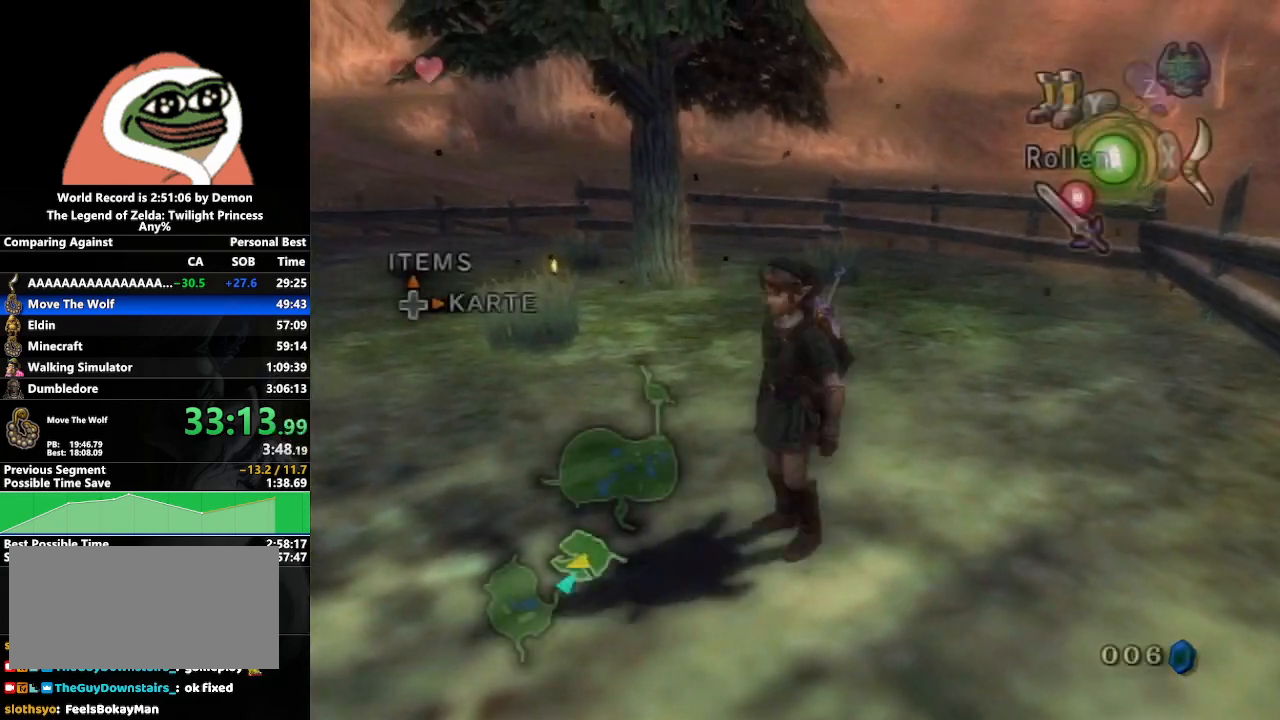
{"buttons": ["X", "L1"], "left_stick": "up-right", "right_stick": "center", "events": [[133, "L1", "down"], [183, "X", "down"], [183, "left_stick", "center"], [400, "left_stick", "up-right"]]}
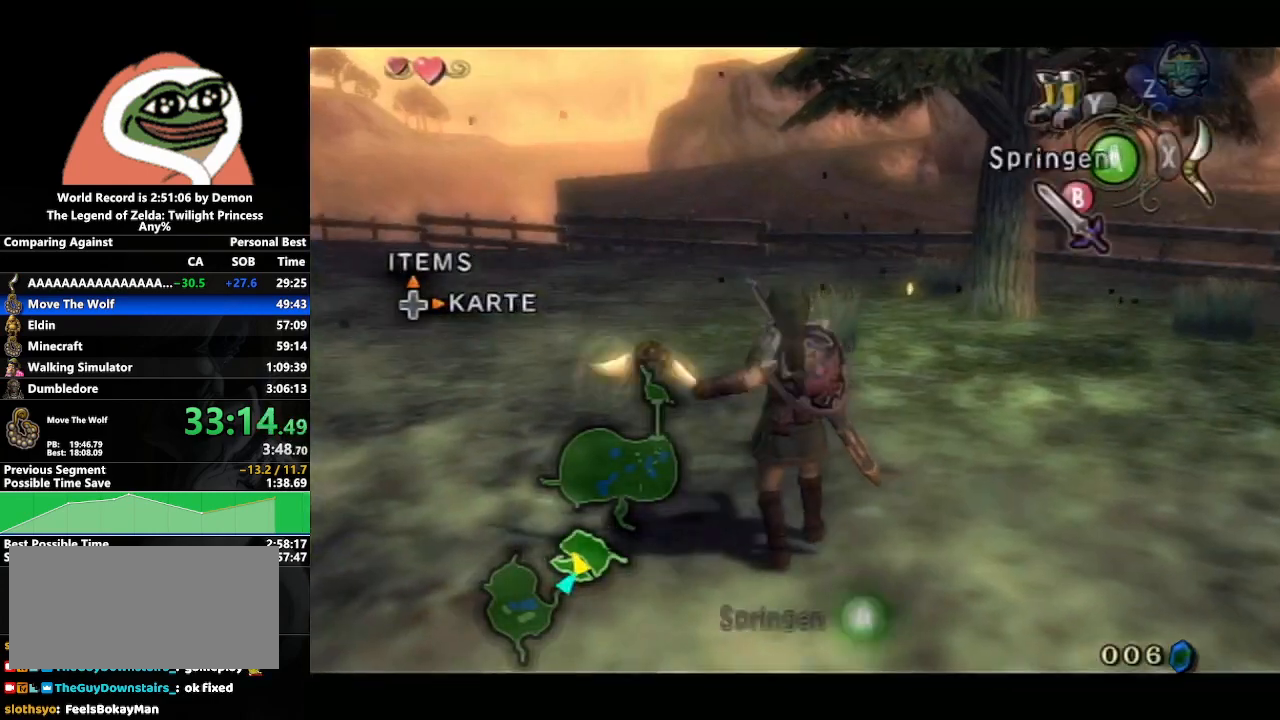
{"buttons": ["X"], "left_stick": "center", "right_stick": "center", "events": [[83, "left_stick", "center"], [217, "left_stick", "right"], [333, "left_stick", "center"], [450, "L1", "up"]]}
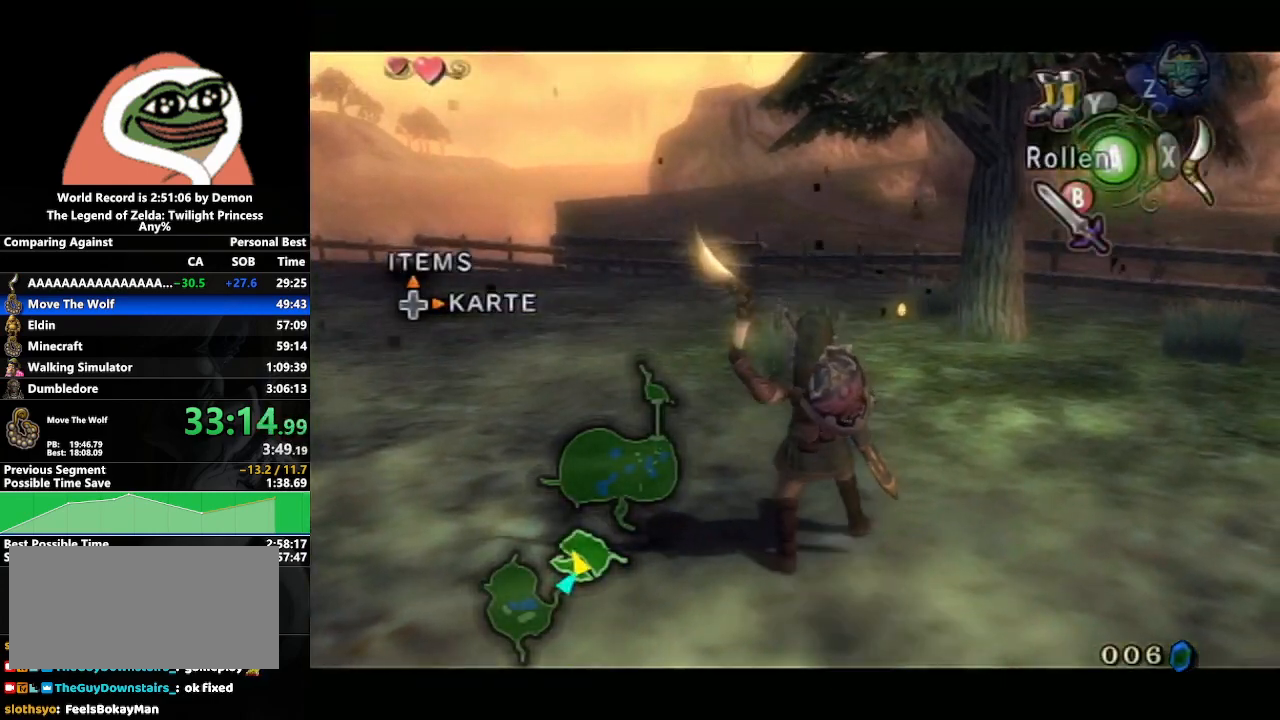
{"buttons": ["X", "R1"], "left_stick": "center", "right_stick": "center", "events": [[167, "left_stick", "right"], [333, "left_stick", "center"], [500, "R1", "down"]]}
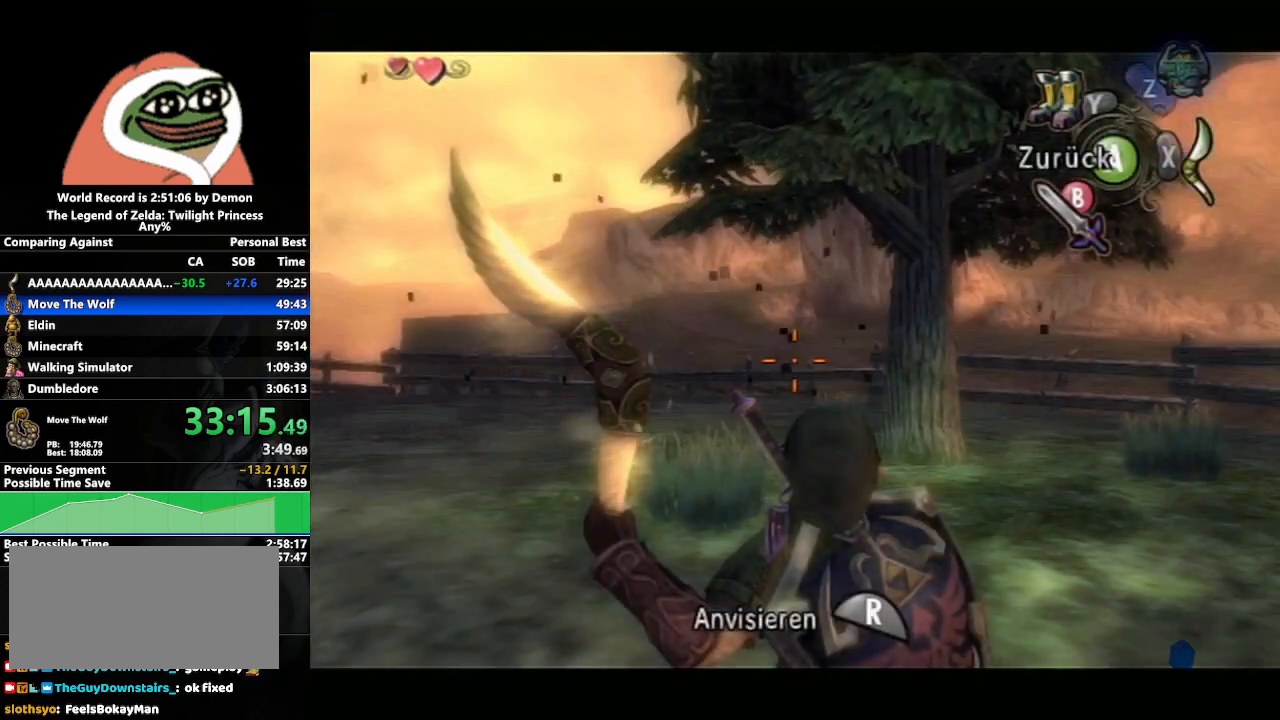
{"buttons": ["X"], "left_stick": "left", "right_stick": "center", "events": [[167, "R1", "up"], [167, "left_stick", "left"]]}
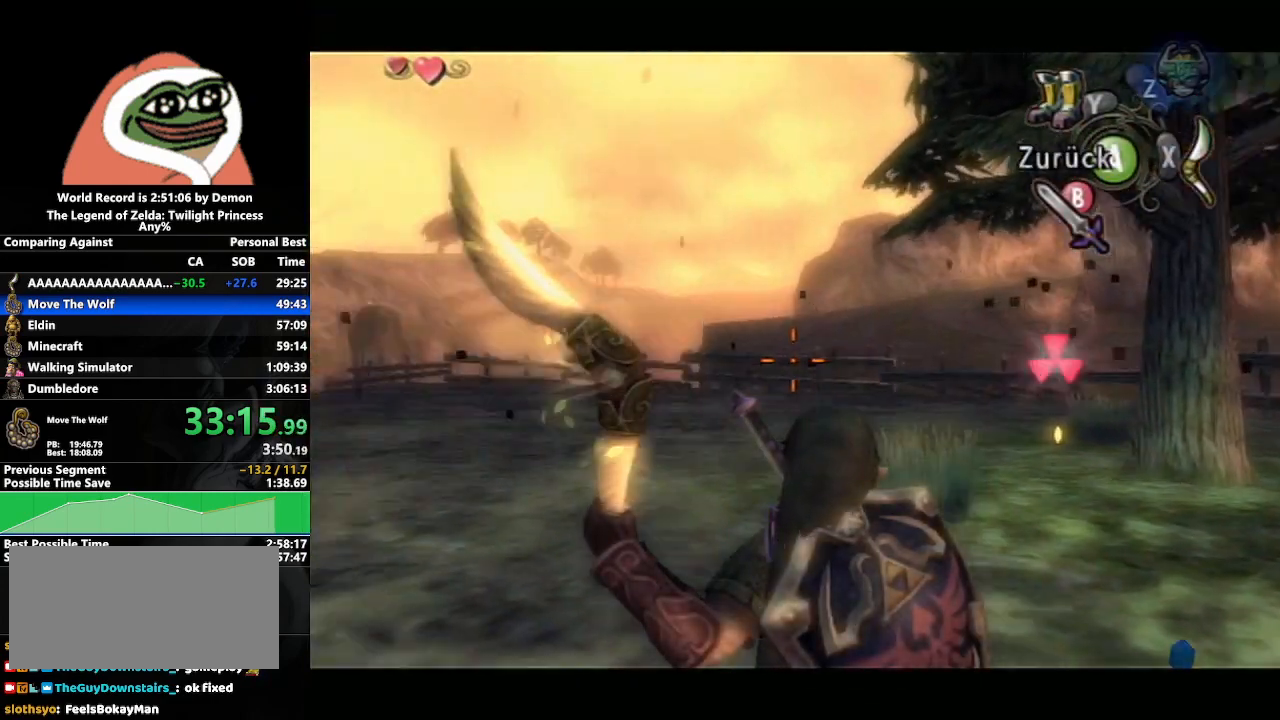
{"buttons": ["X"], "left_stick": "left", "right_stick": "center", "events": []}
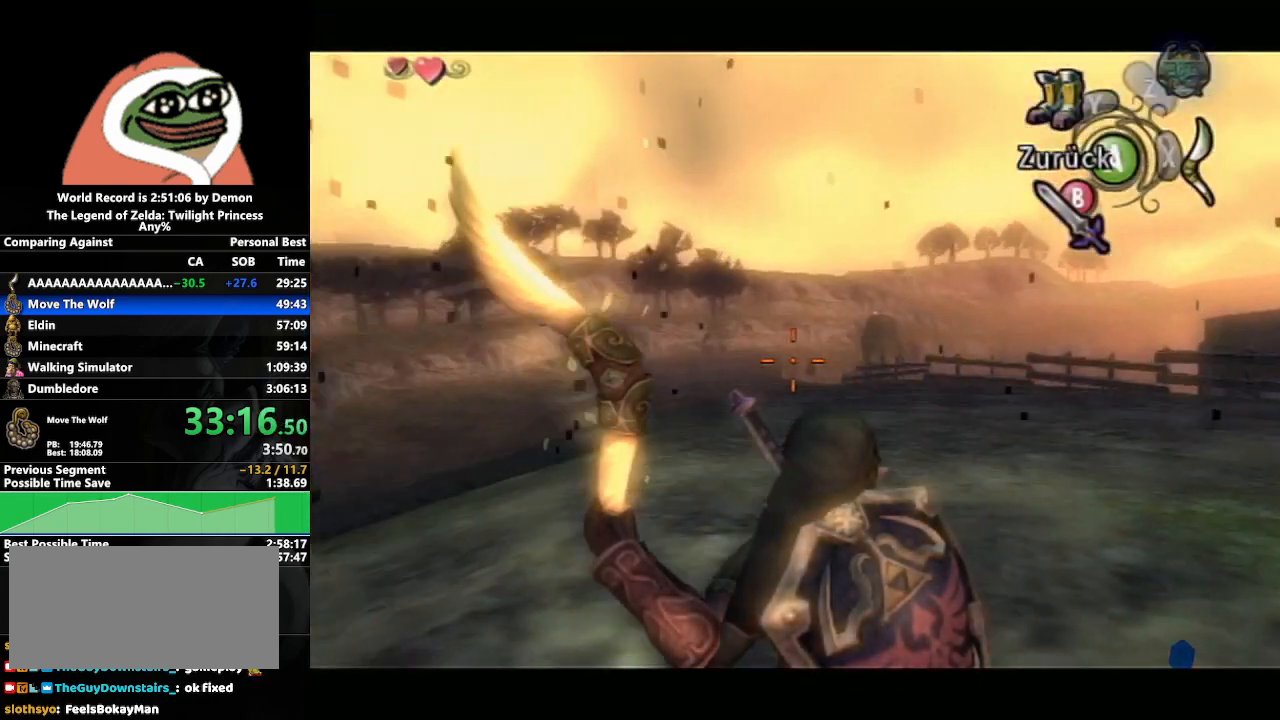
{"buttons": ["X"], "left_stick": "left", "right_stick": "center", "events": []}
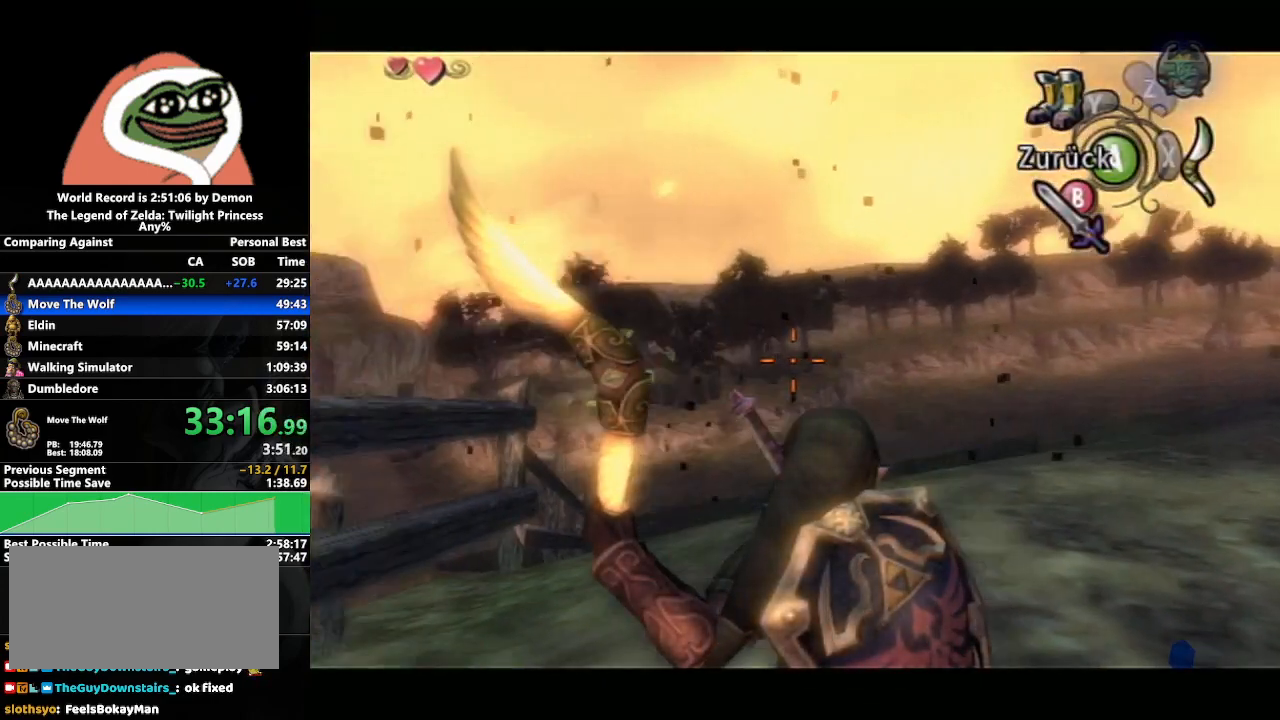
{"buttons": ["X"], "left_stick": "center", "right_stick": "center", "events": [[450, "left_stick", "center"]]}
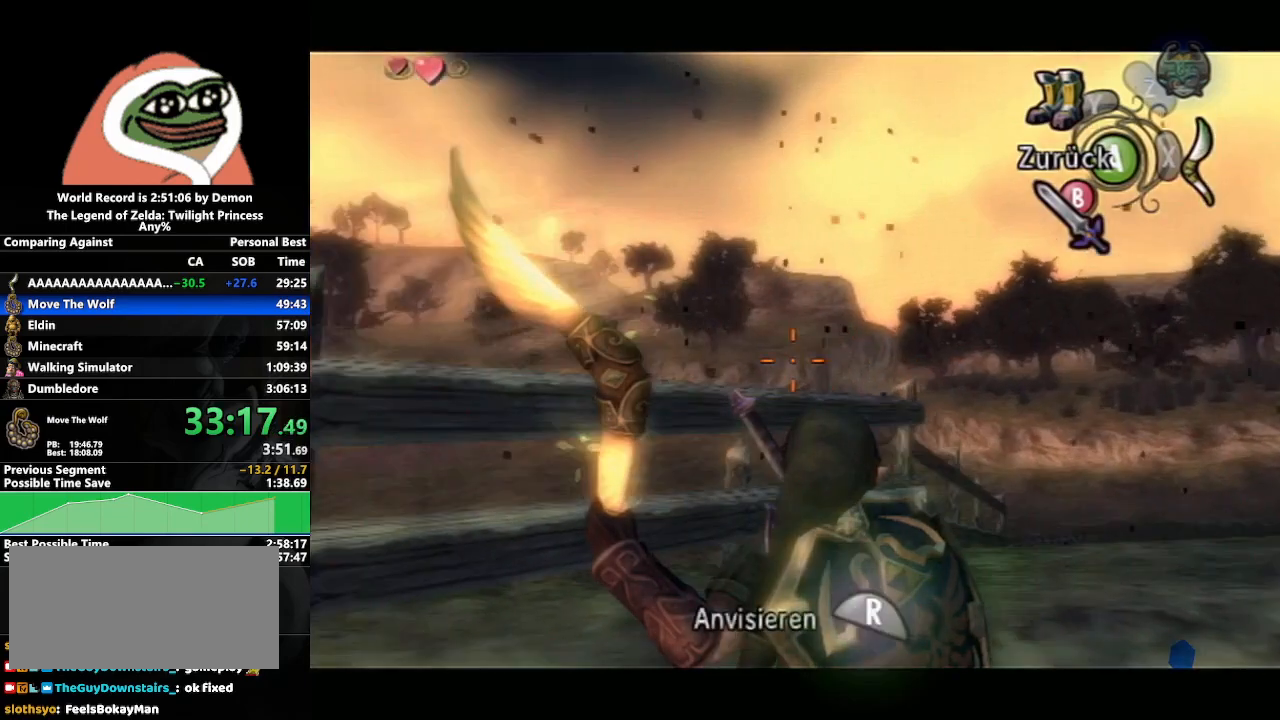
{"buttons": ["X"], "left_stick": "down-left", "right_stick": "center", "events": [[100, "left_stick", "down-left"]]}
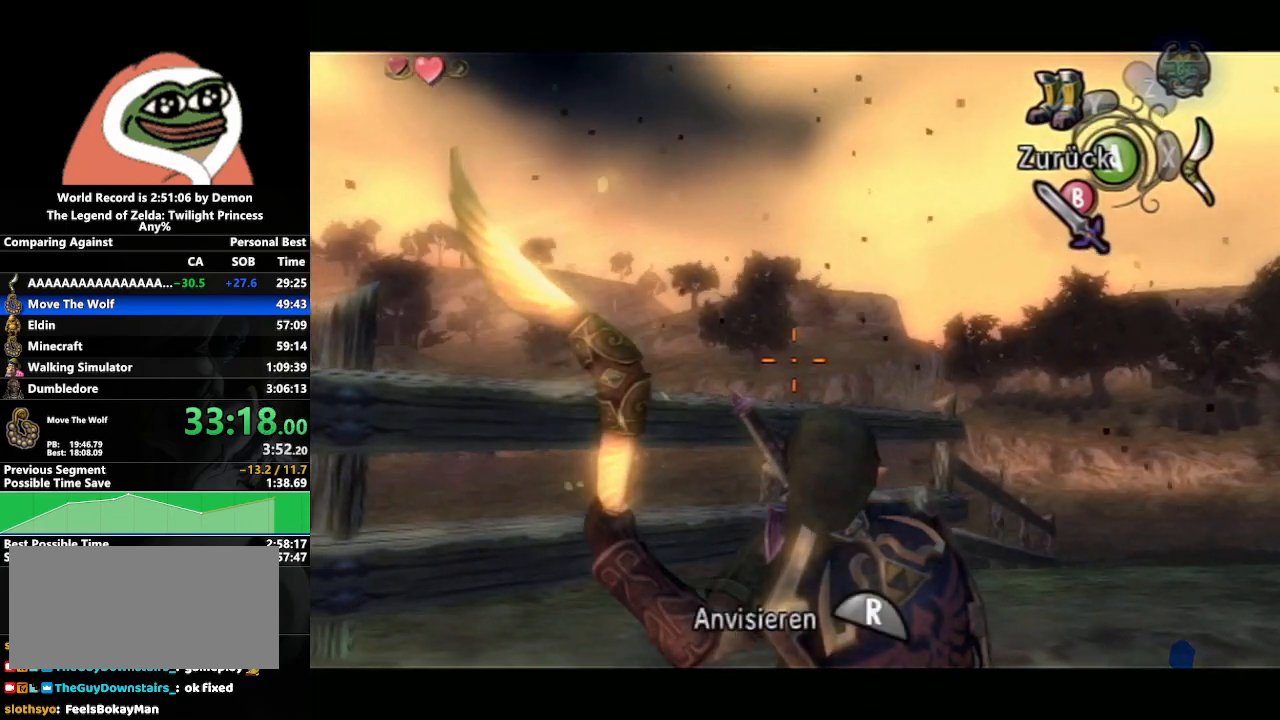
{"buttons": ["X"], "left_stick": "center", "right_stick": "center", "events": [[233, "left_stick", "center"]]}
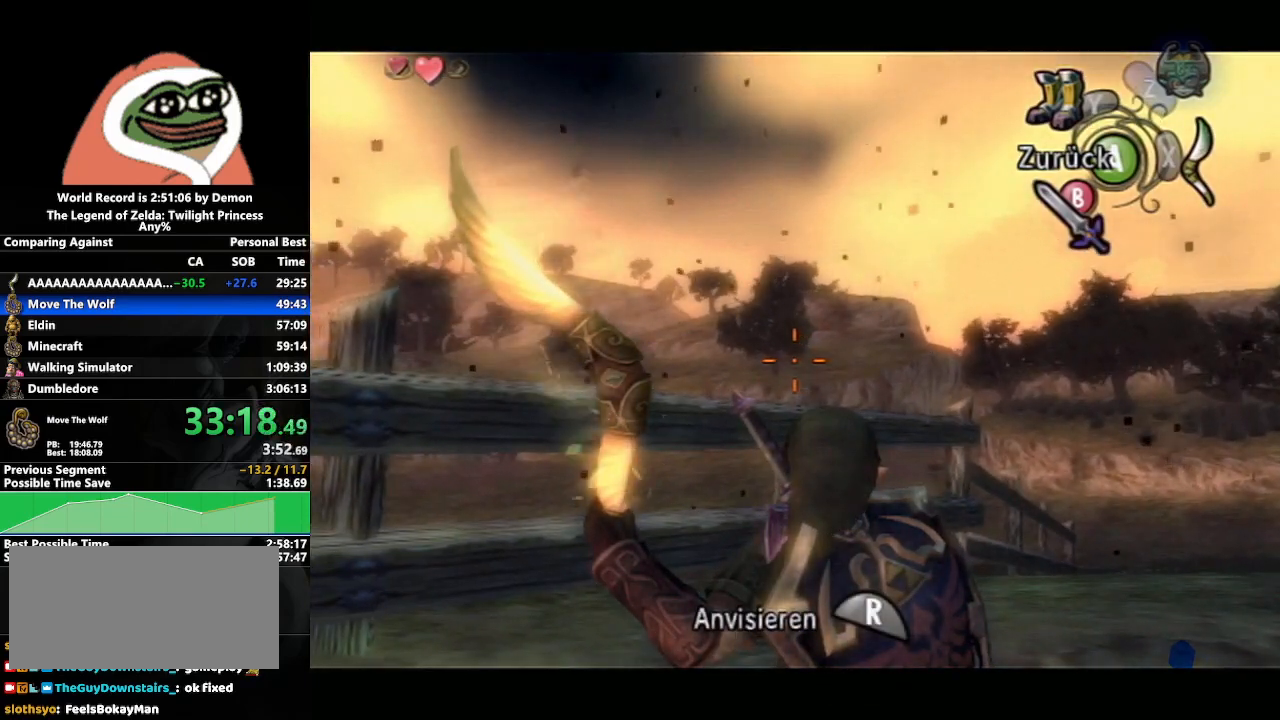
{"buttons": ["X", "R1"], "left_stick": "center", "right_stick": "center", "events": [[433, "R1", "down"]]}
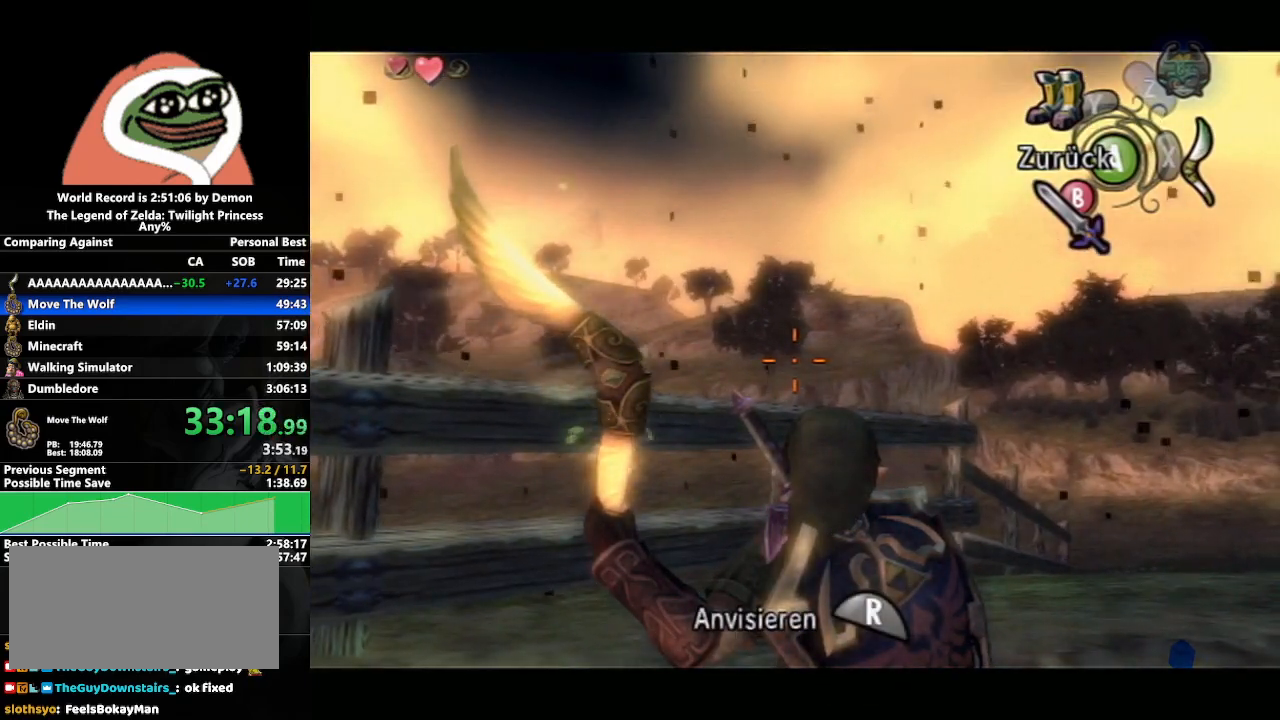
{"buttons": ["B"], "left_stick": "center", "right_stick": "center", "events": [[83, "R1", "up"], [83, "X", "up"], [183, "B", "down"], [267, "B", "up"], [350, "B", "down"], [417, "B", "up"], [483, "B", "down"]]}
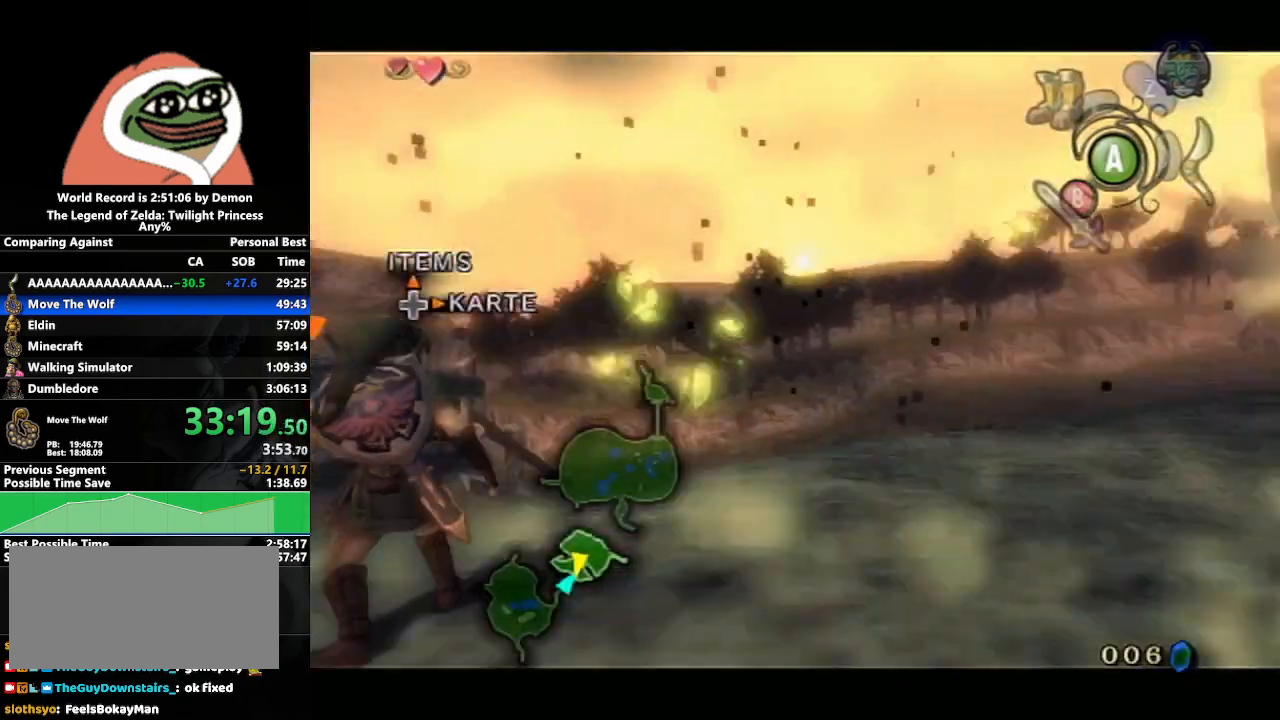
{"buttons": [], "left_stick": "center", "right_stick": "center", "events": [[33, "B", "up"], [150, "B", "down"], [183, "B", "up"], [283, "B", "down"], [317, "B", "up"], [417, "B", "down"], [450, "B", "up"]]}
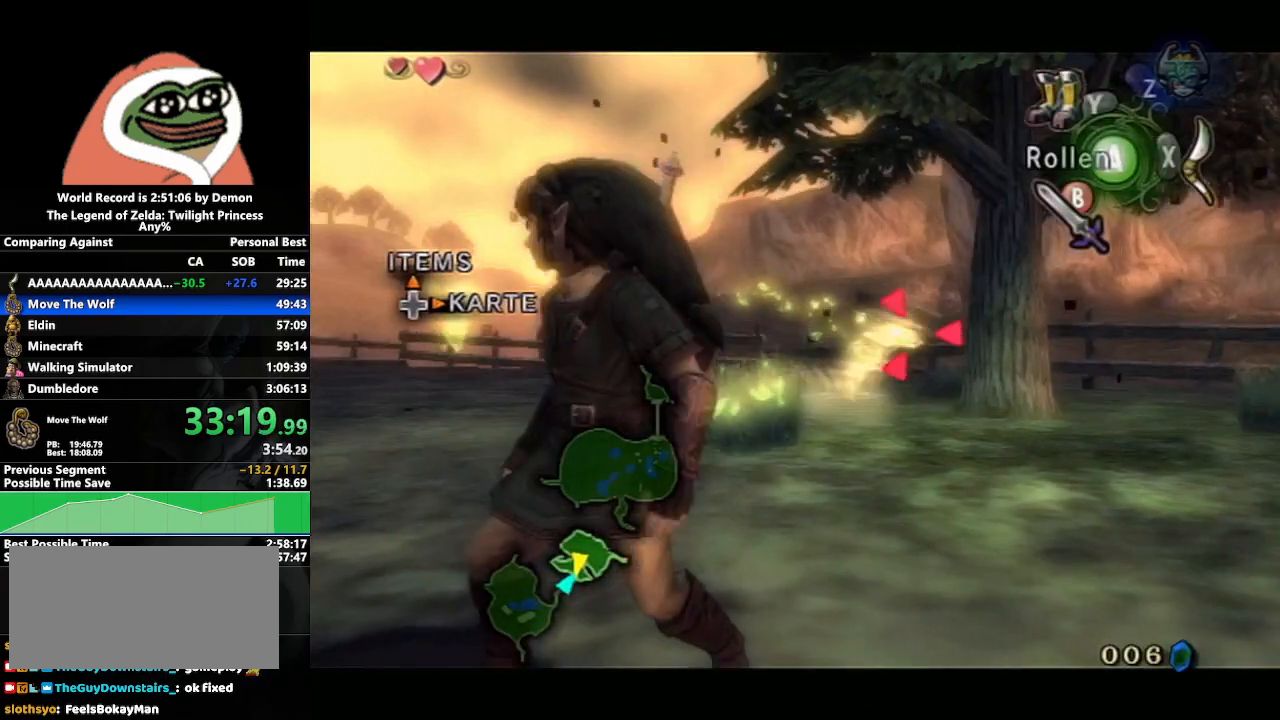
{"buttons": [], "left_stick": "center", "right_stick": "center", "events": [[50, "B", "down"], [100, "B", "up"]]}
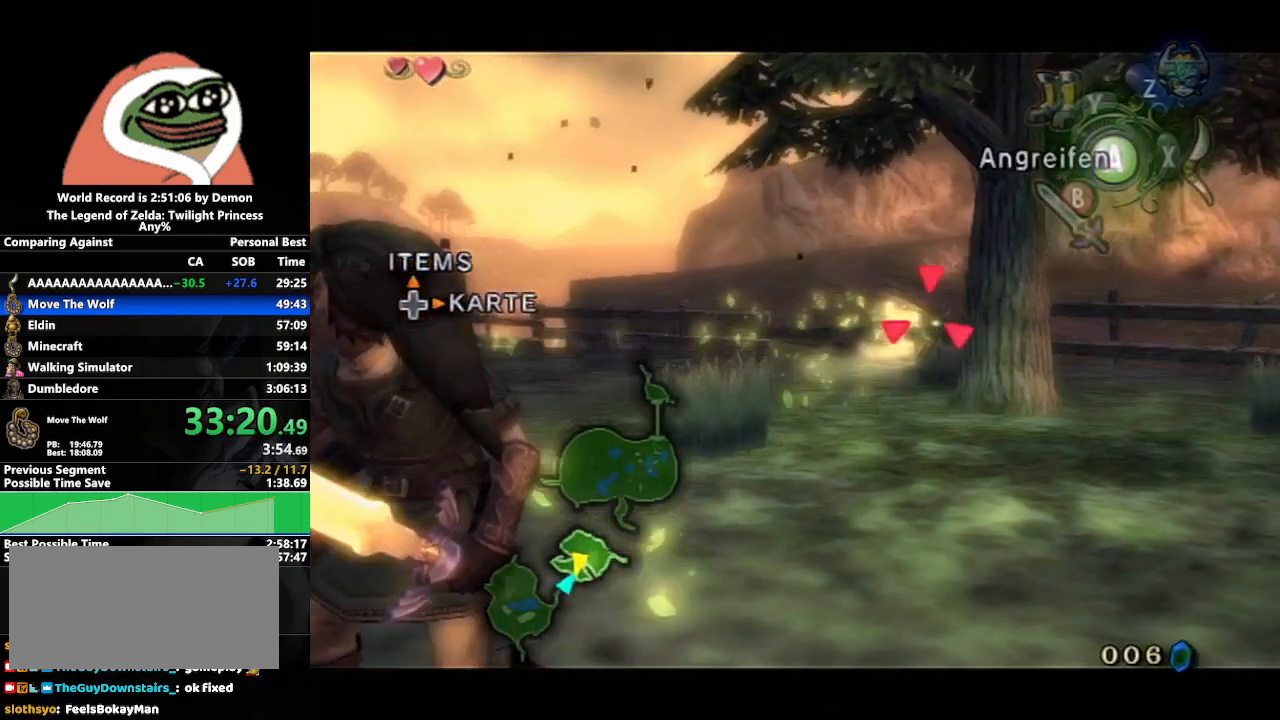
{"buttons": [], "left_stick": "center", "right_stick": "center", "events": []}
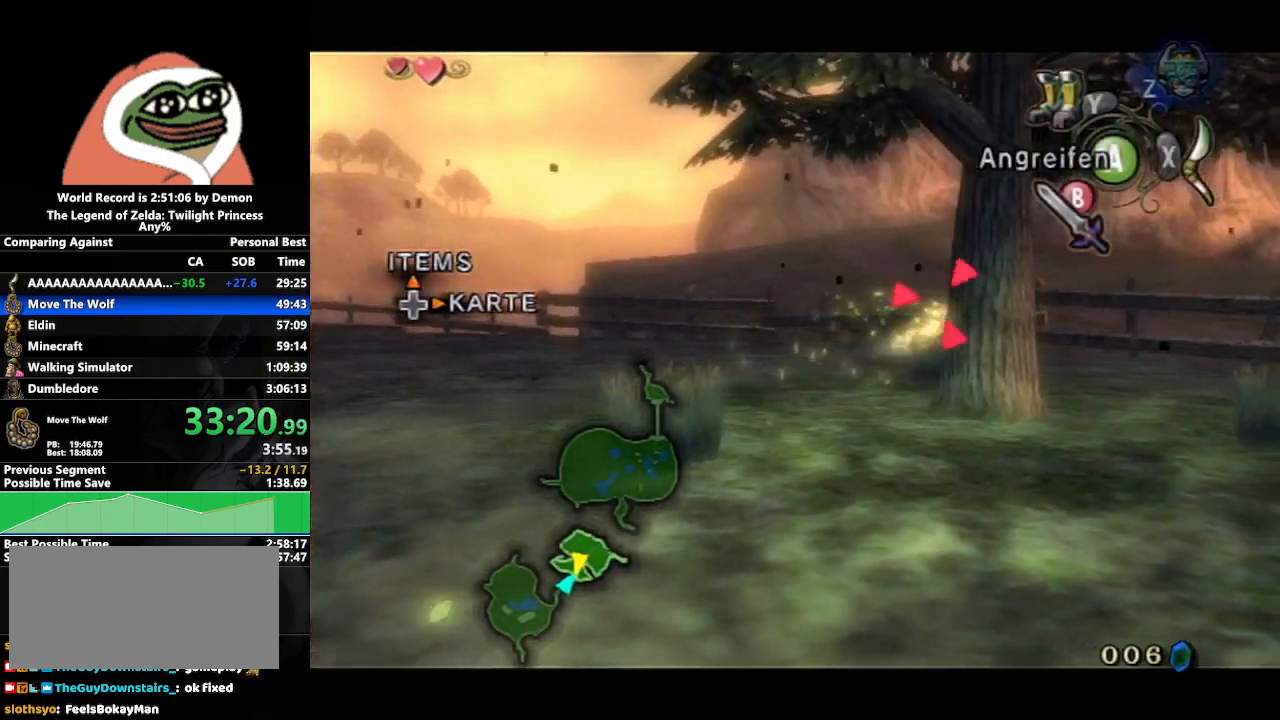
{"buttons": [], "left_stick": "center", "right_stick": "center", "events": []}
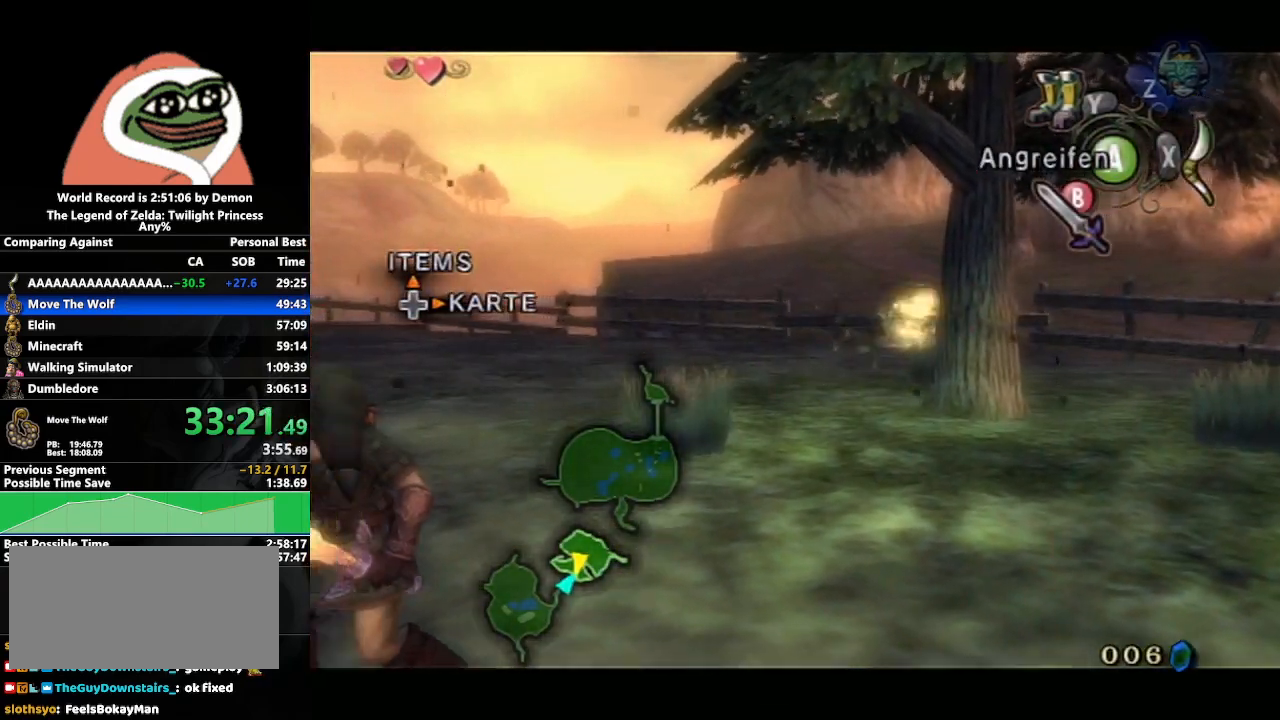
{"buttons": [], "left_stick": "center", "right_stick": "up-right", "events": [[250, "right_stick", "up-right"]]}
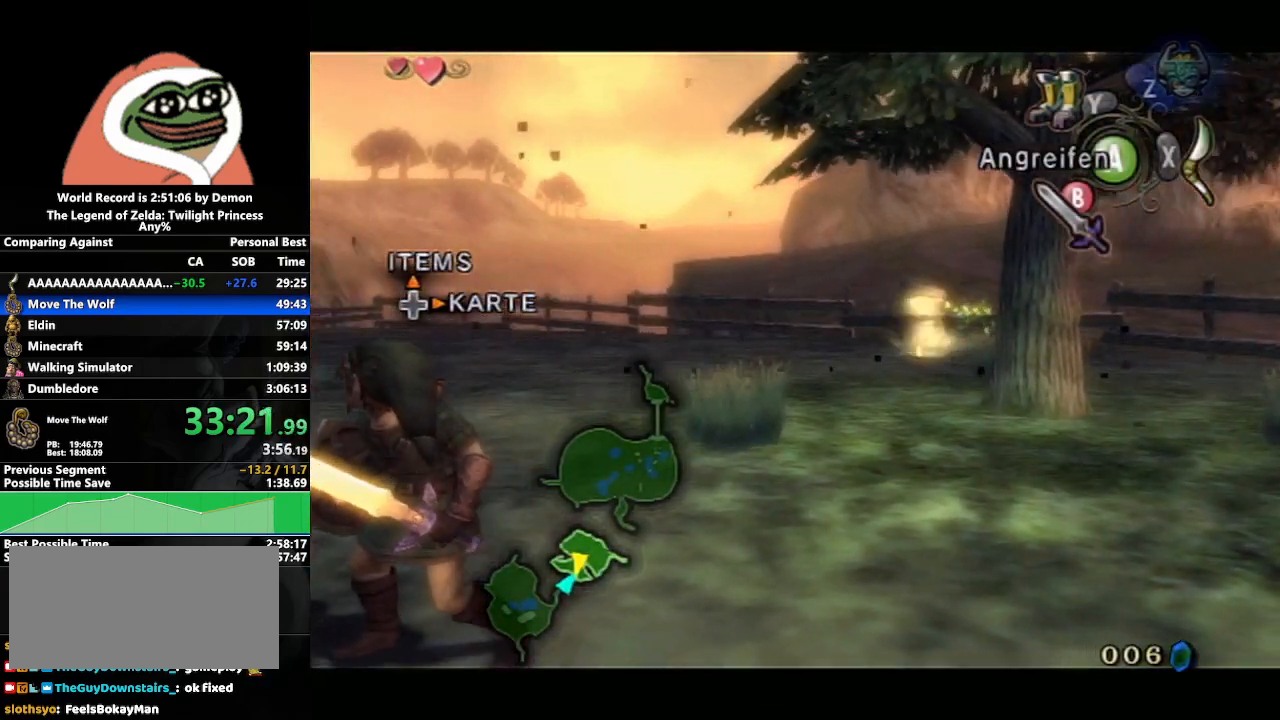
{"buttons": [], "left_stick": "center", "right_stick": "up-right", "events": []}
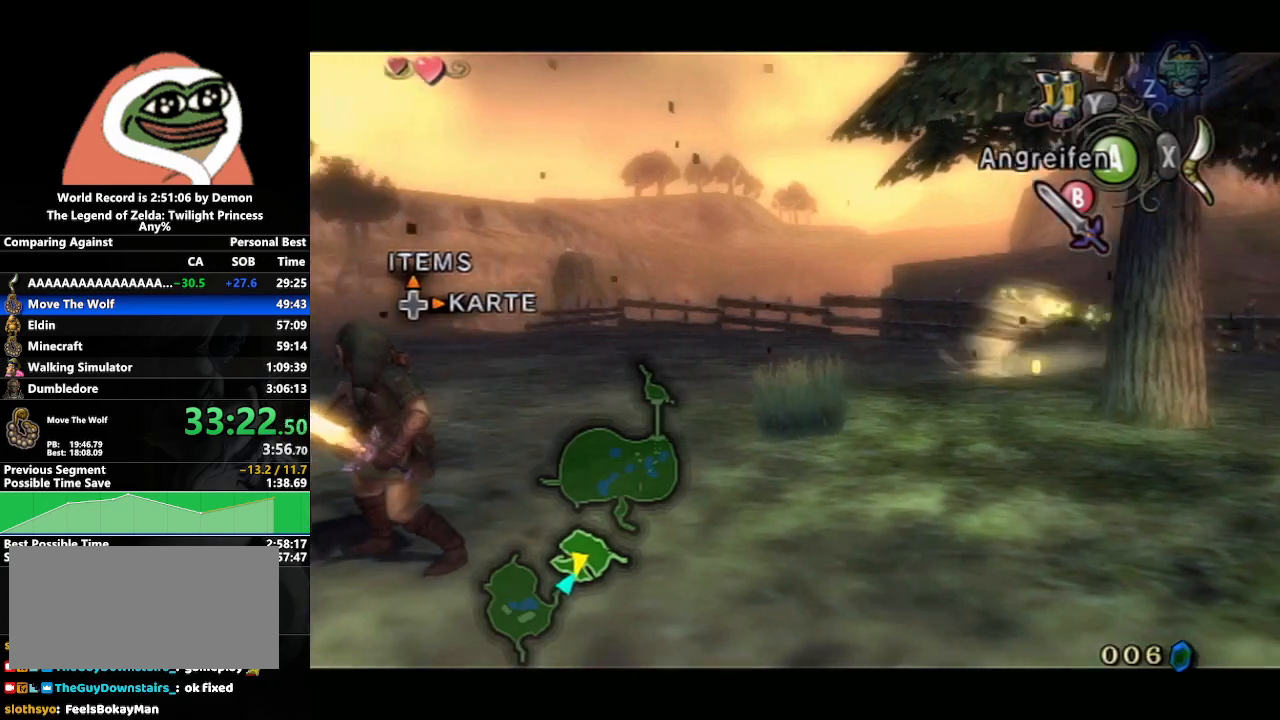
{"buttons": [], "left_stick": "center", "right_stick": "up-right", "events": []}
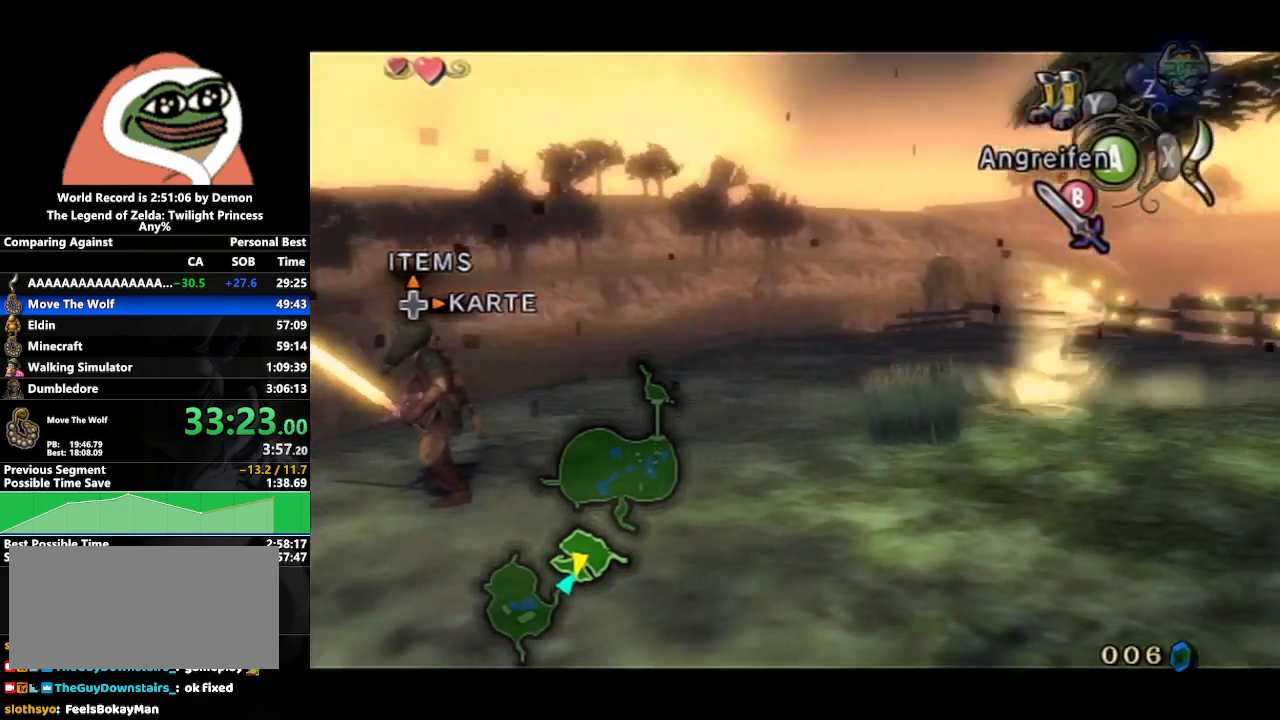
{"buttons": [], "left_stick": "center", "right_stick": "up-right", "events": []}
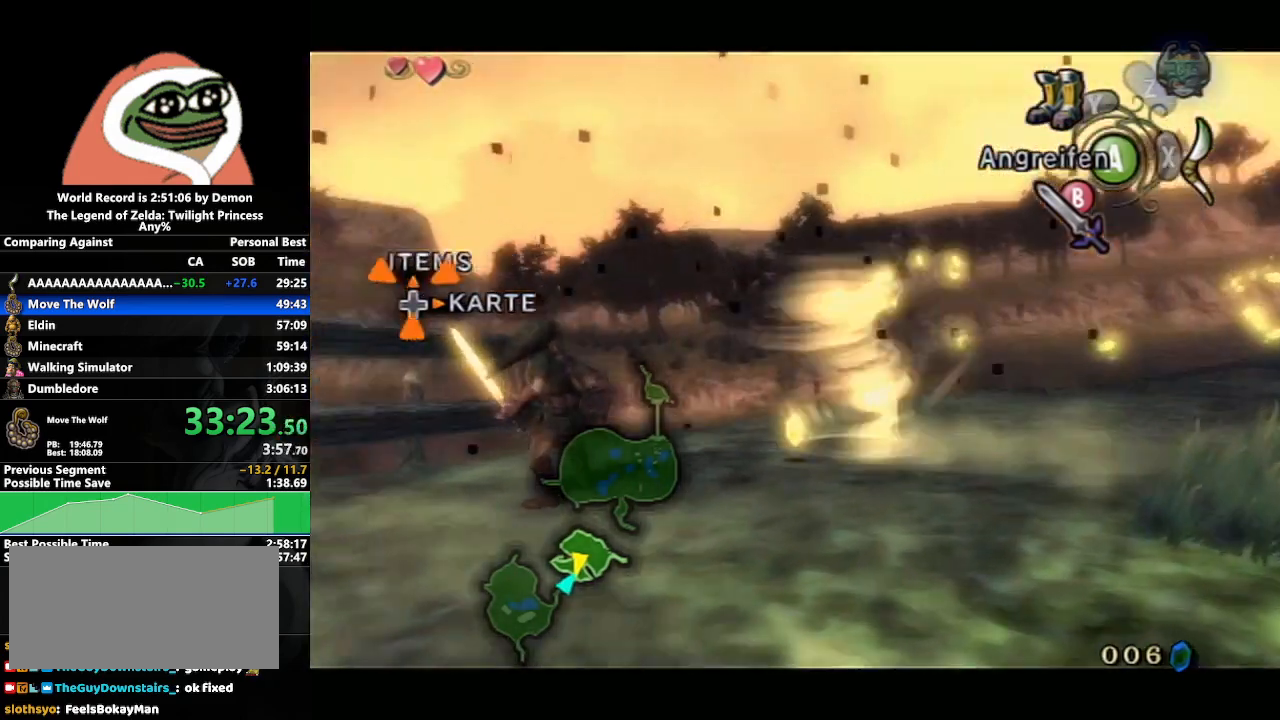
{"buttons": [], "left_stick": "center", "right_stick": "center", "events": [[317, "right_stick", "center"]]}
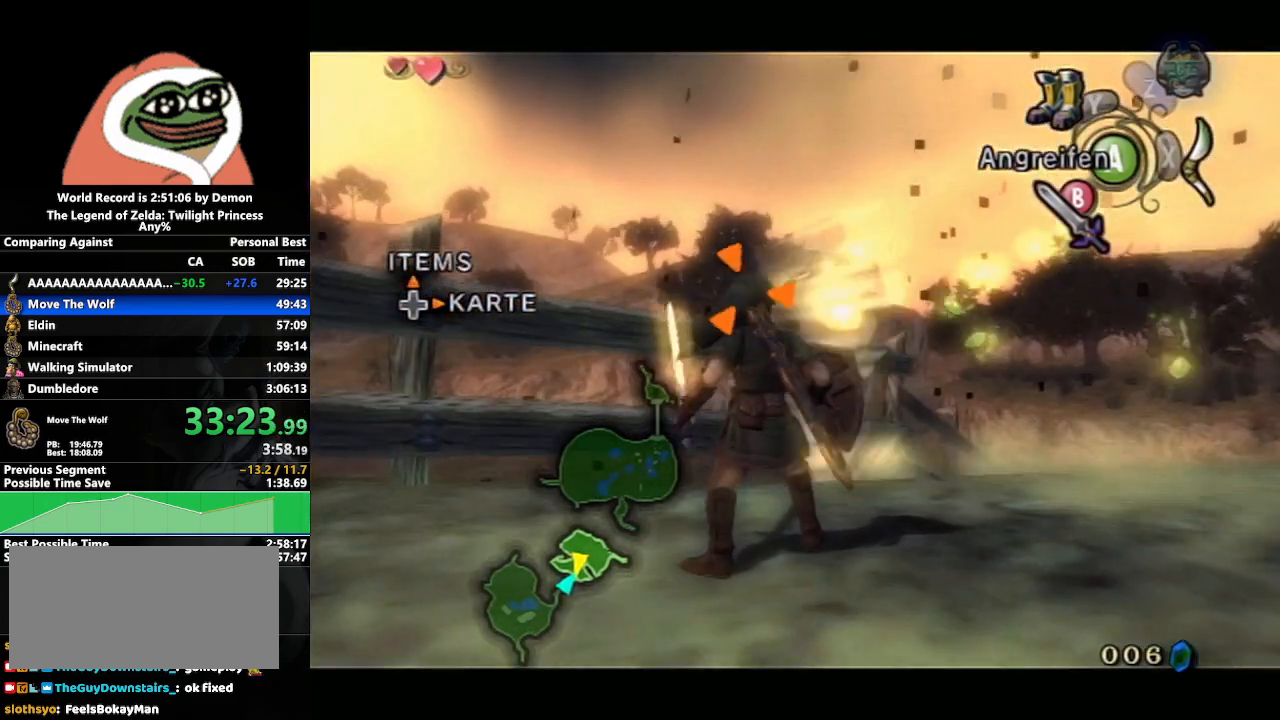
{"buttons": ["L1"], "left_stick": "center", "right_stick": "center", "events": [[333, "A", "down"], [417, "A", "up"], [433, "L1", "down"]]}
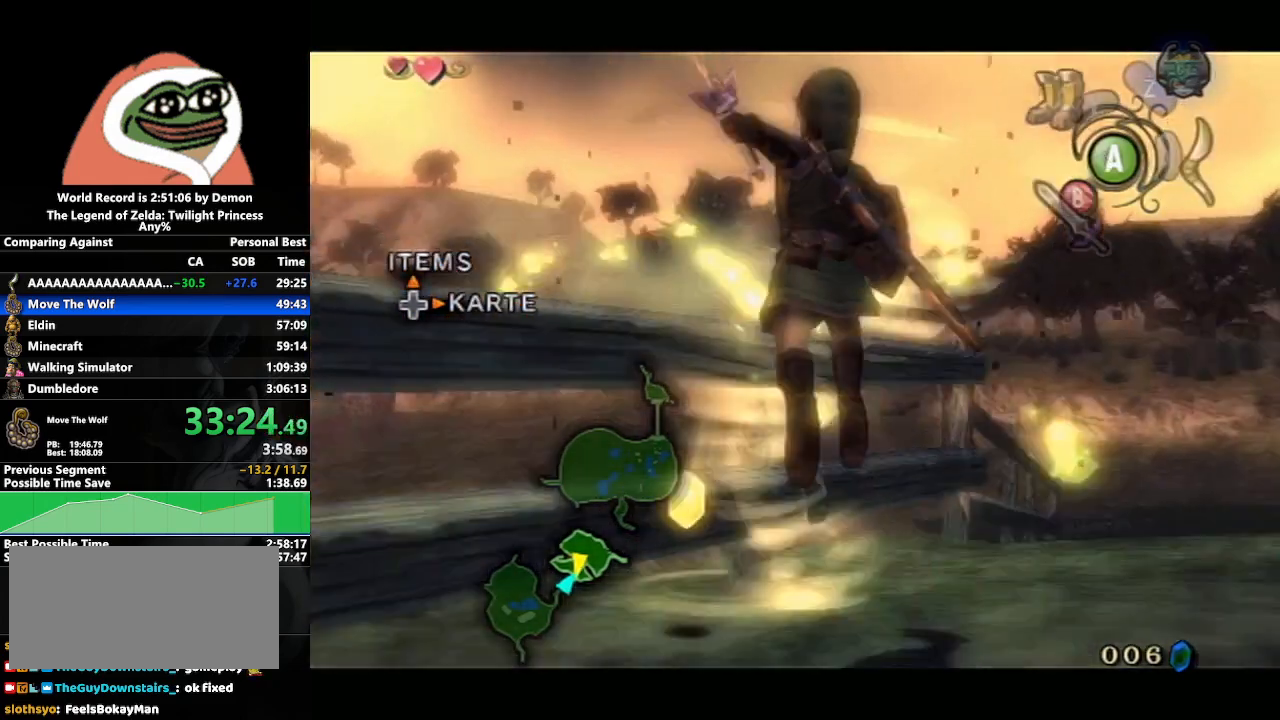
{"buttons": ["L1"], "left_stick": "center", "right_stick": "center", "events": []}
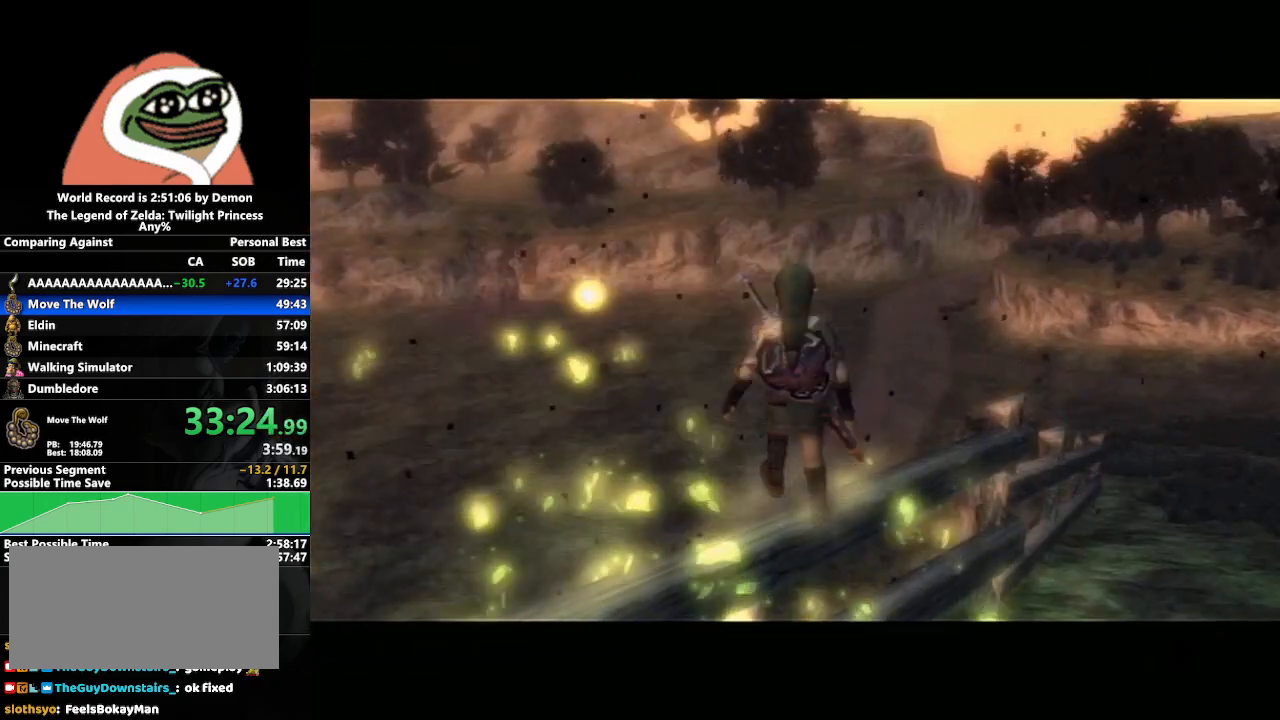
{"buttons": [], "left_stick": "left", "right_stick": "center", "events": [[100, "L1", "up"], [133, "left_stick", "left"], [433, "A", "down"], [500, "A", "up"]]}
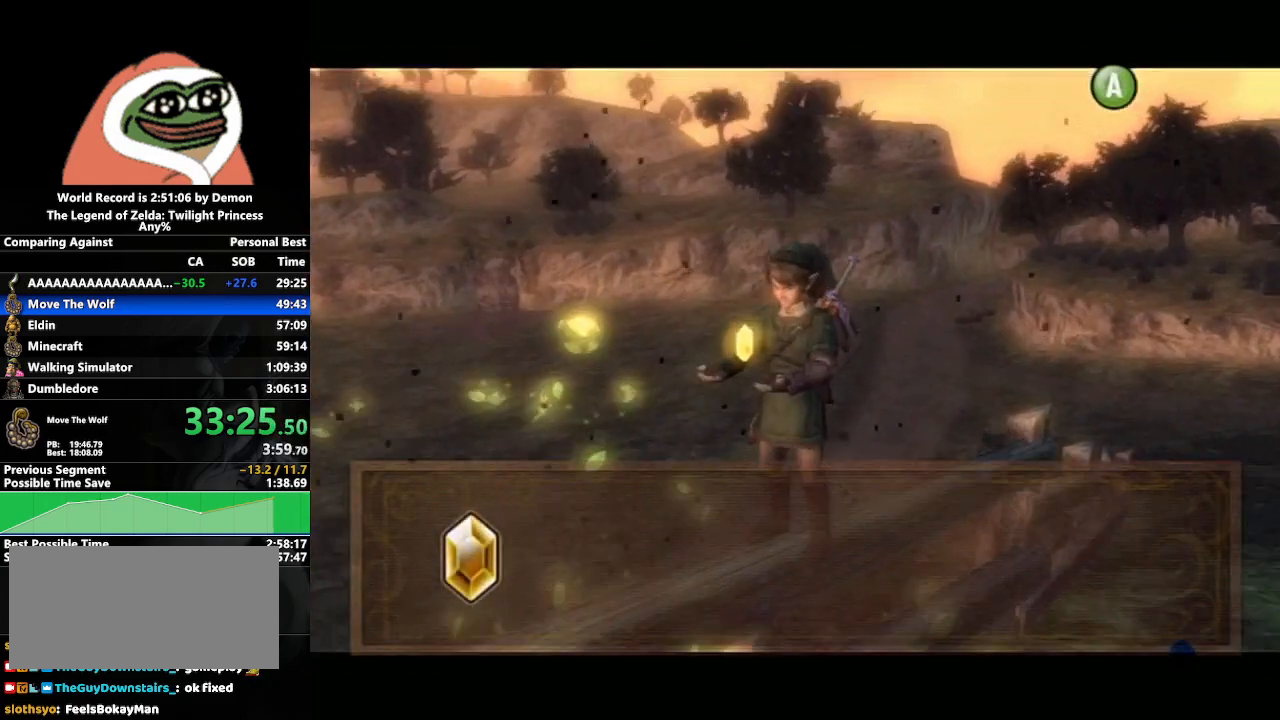
{"buttons": [], "left_stick": "left", "right_stick": "center", "events": [[100, "A", "down"], [133, "A", "up"], [233, "A", "down"], [283, "A", "up"], [383, "A", "down"], [433, "A", "up"]]}
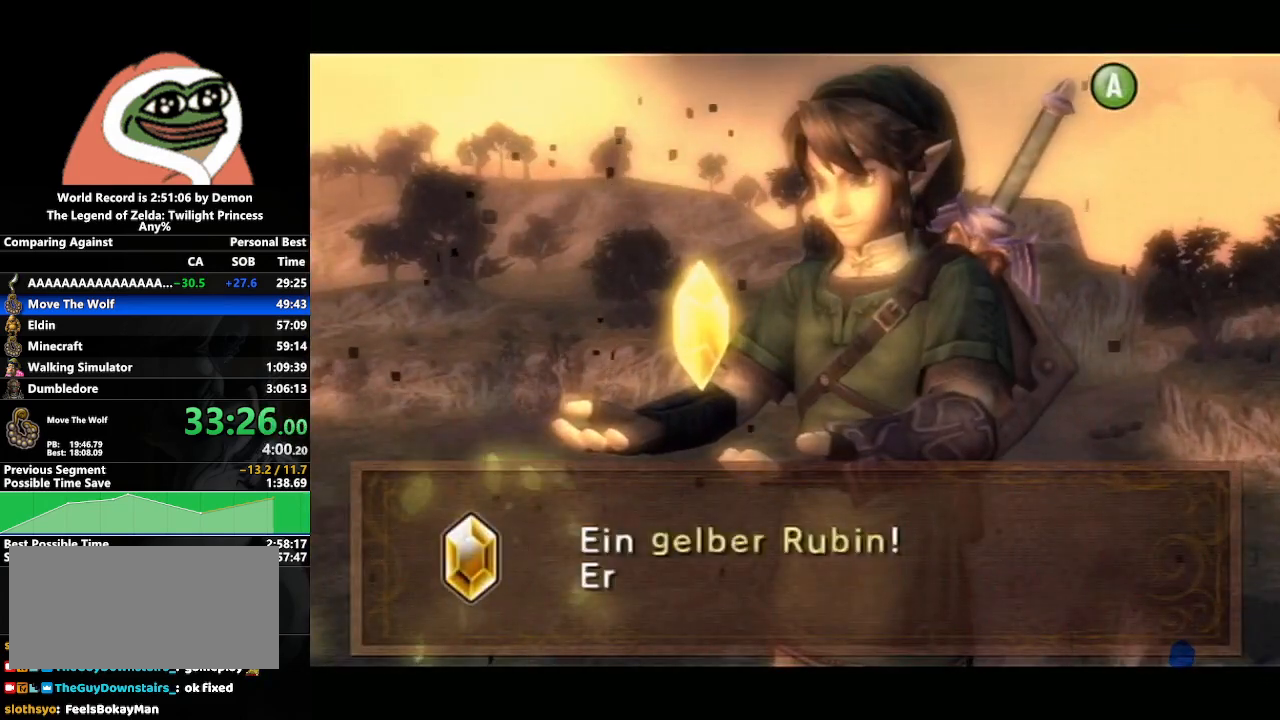
{"buttons": [], "left_stick": "left", "right_stick": "center", "events": [[17, "A", "down"], [67, "A", "up"], [150, "A", "down"], [217, "A", "up"], [283, "A", "down"], [350, "A", "up"], [433, "A", "down"], [500, "A", "up"]]}
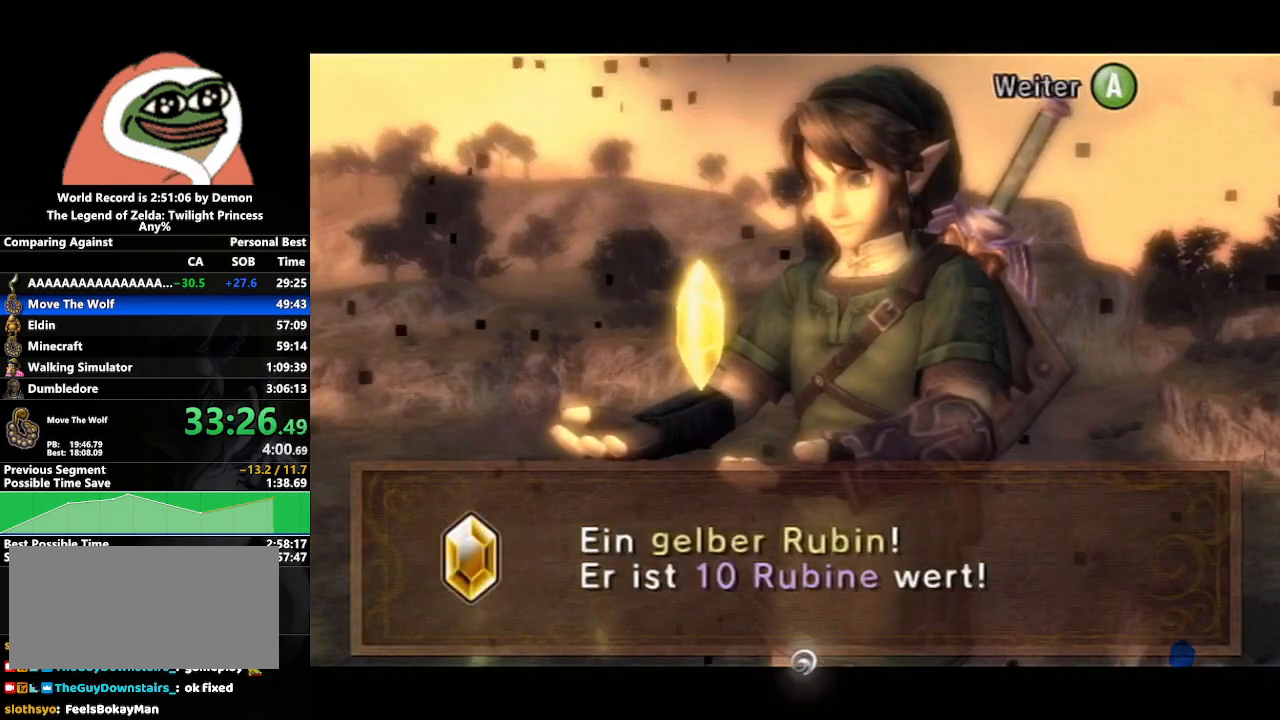
{"buttons": ["A"], "left_stick": "left", "right_stick": "center", "events": [[67, "A", "down"], [133, "A", "up"], [217, "A", "down"], [283, "A", "up"], [367, "A", "down"], [417, "A", "up"], [500, "A", "down"]]}
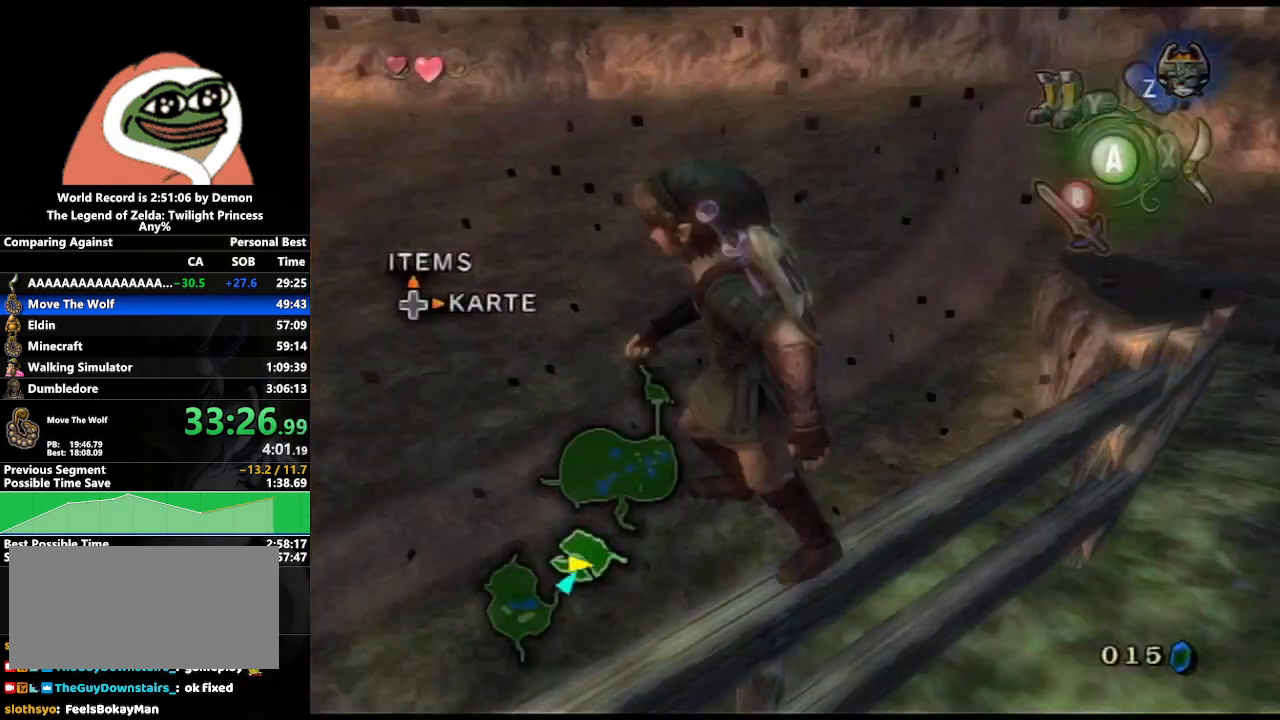
{"buttons": [], "left_stick": "down", "right_stick": "center", "events": [[50, "left_stick", "down-left"], [83, "A", "up"], [183, "left_stick", "down"]]}
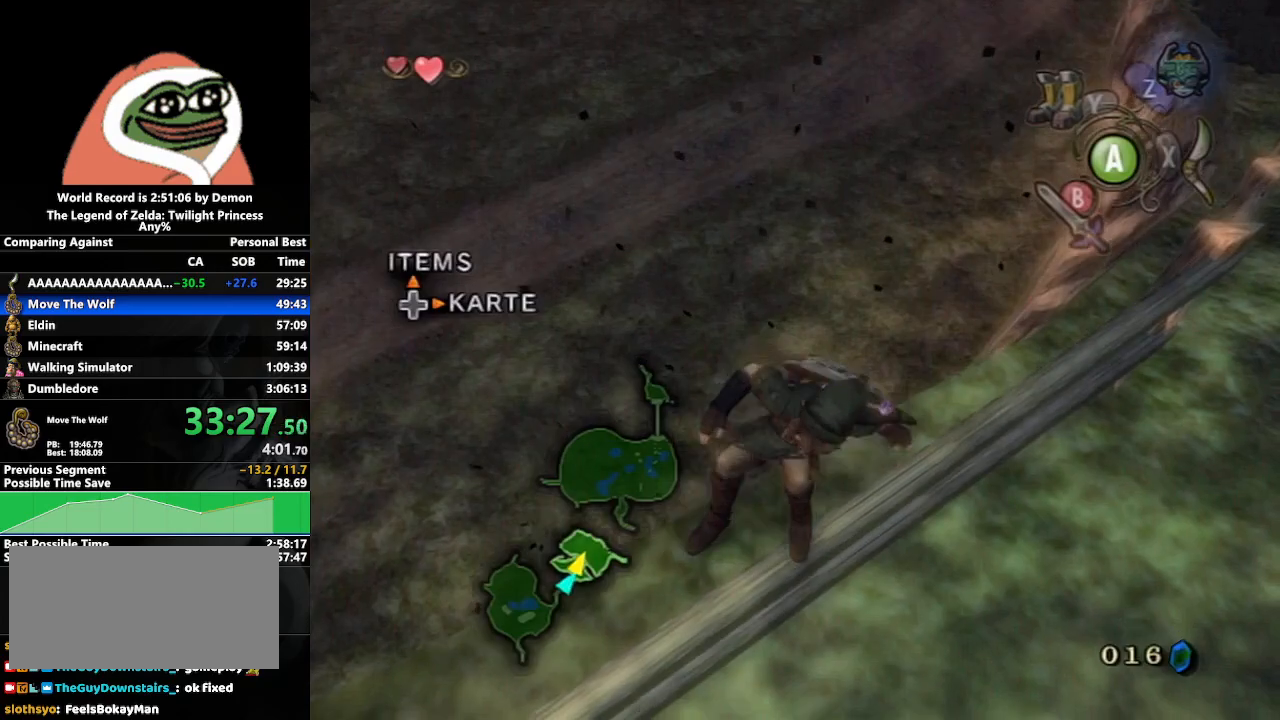
{"buttons": [], "left_stick": "down", "right_stick": "center", "events": []}
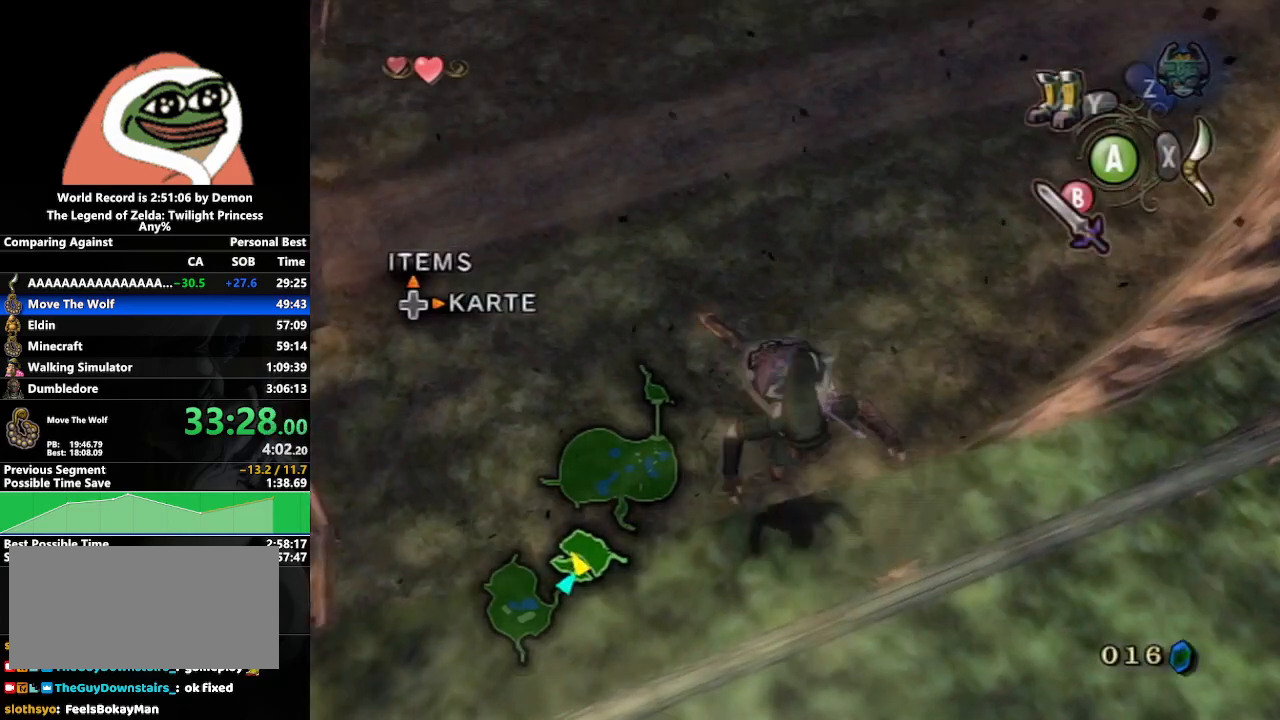
{"buttons": [], "left_stick": "up-right", "right_stick": "center", "events": [[250, "L1", "down"], [333, "left_stick", "center"], [500, "L1", "up"], [500, "left_stick", "up-right"]]}
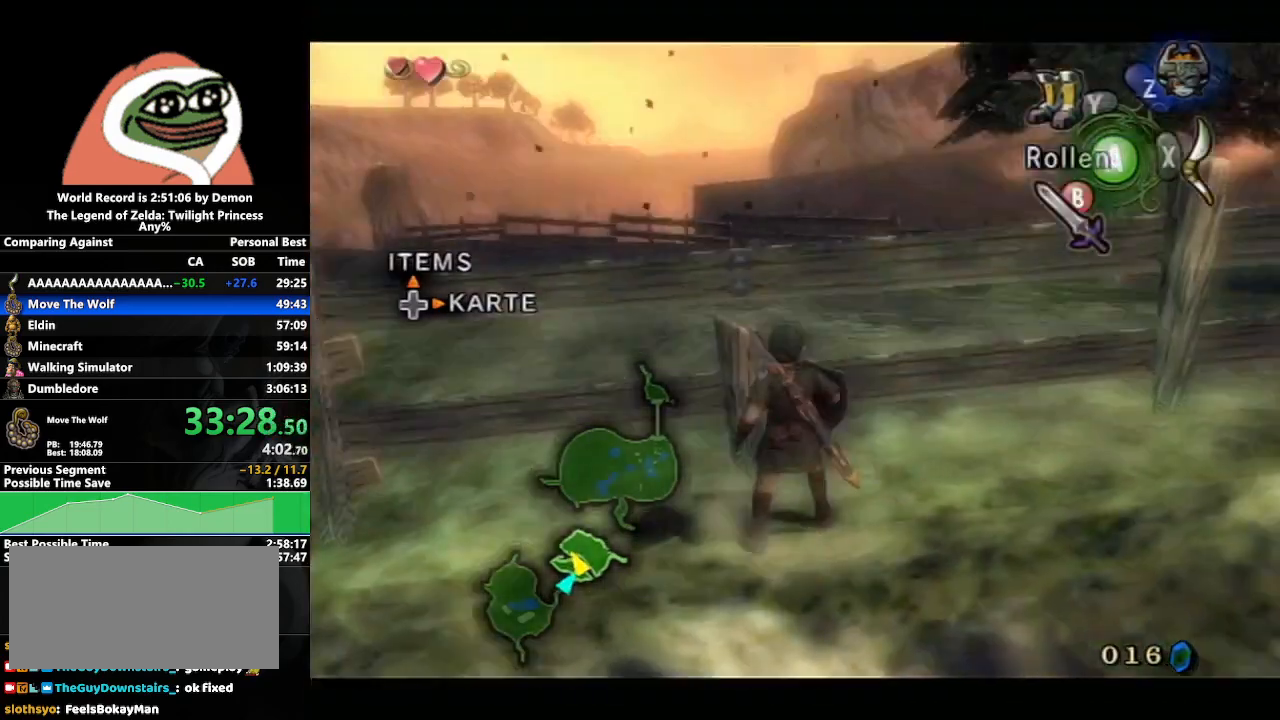
{"buttons": ["A"], "left_stick": "up-right", "right_stick": "center", "events": [[33, "right_stick", "left"], [250, "right_stick", "center"], [433, "A", "down"]]}